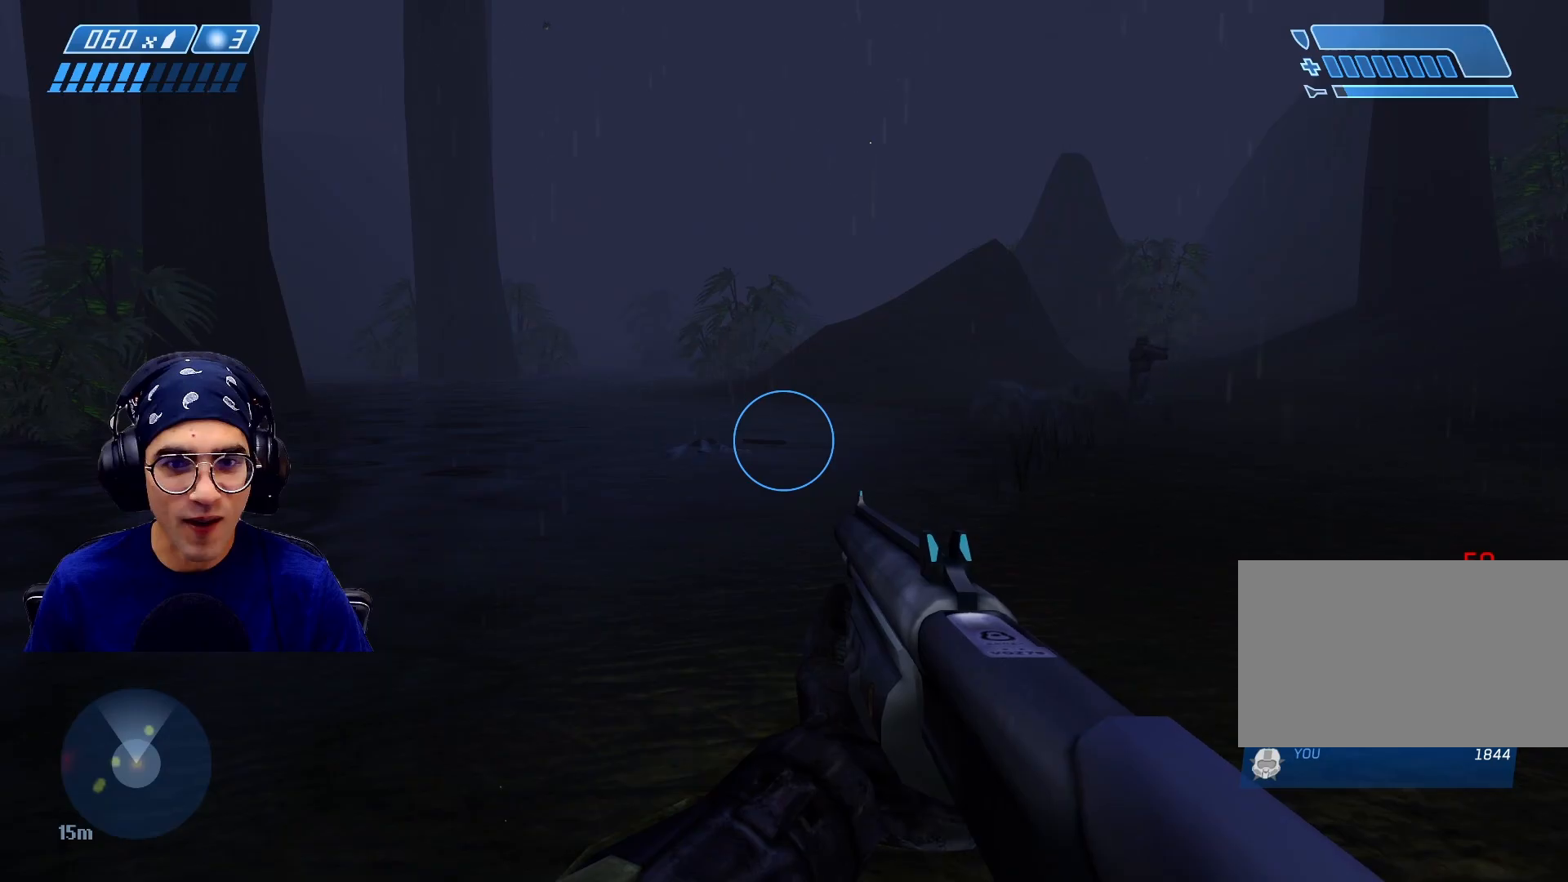
Gameplay with keyboard and mouse; each line is a JSON object with the keys and mouse buttons held at the frame after it. "events" lists presses ("down") and releases ("up") of "1", "2", "3", "4", "5", "a", "alt", "b", "c", "ctrl", "d", "e", "f", "g", "q", "r", "s", "shift", "space", "t", "tab", "v", "w", "x", "z", "mouse_left", "mouse_wheel", "mouse_right", "mouse_mb4" and "mouse_mb5" between this image and that frame as [ms after this image, input, new state], when the widget could be followed in between. "mouse_left", "mouse_wheel", "mouse_right", "mouse_mb4", "mouse_mb5" = the "left", "wheel", "right", "mb4", "mb5" buttons of the "mouse" list. No other keys are recorded. "wheel" means that the mouse wheel is clicked or scrolled. Mouse movement is not recorded.
{"keys": ["a", "w"], "mouse": [], "events": [[133, "w", "down"], [317, "a", "down"]]}
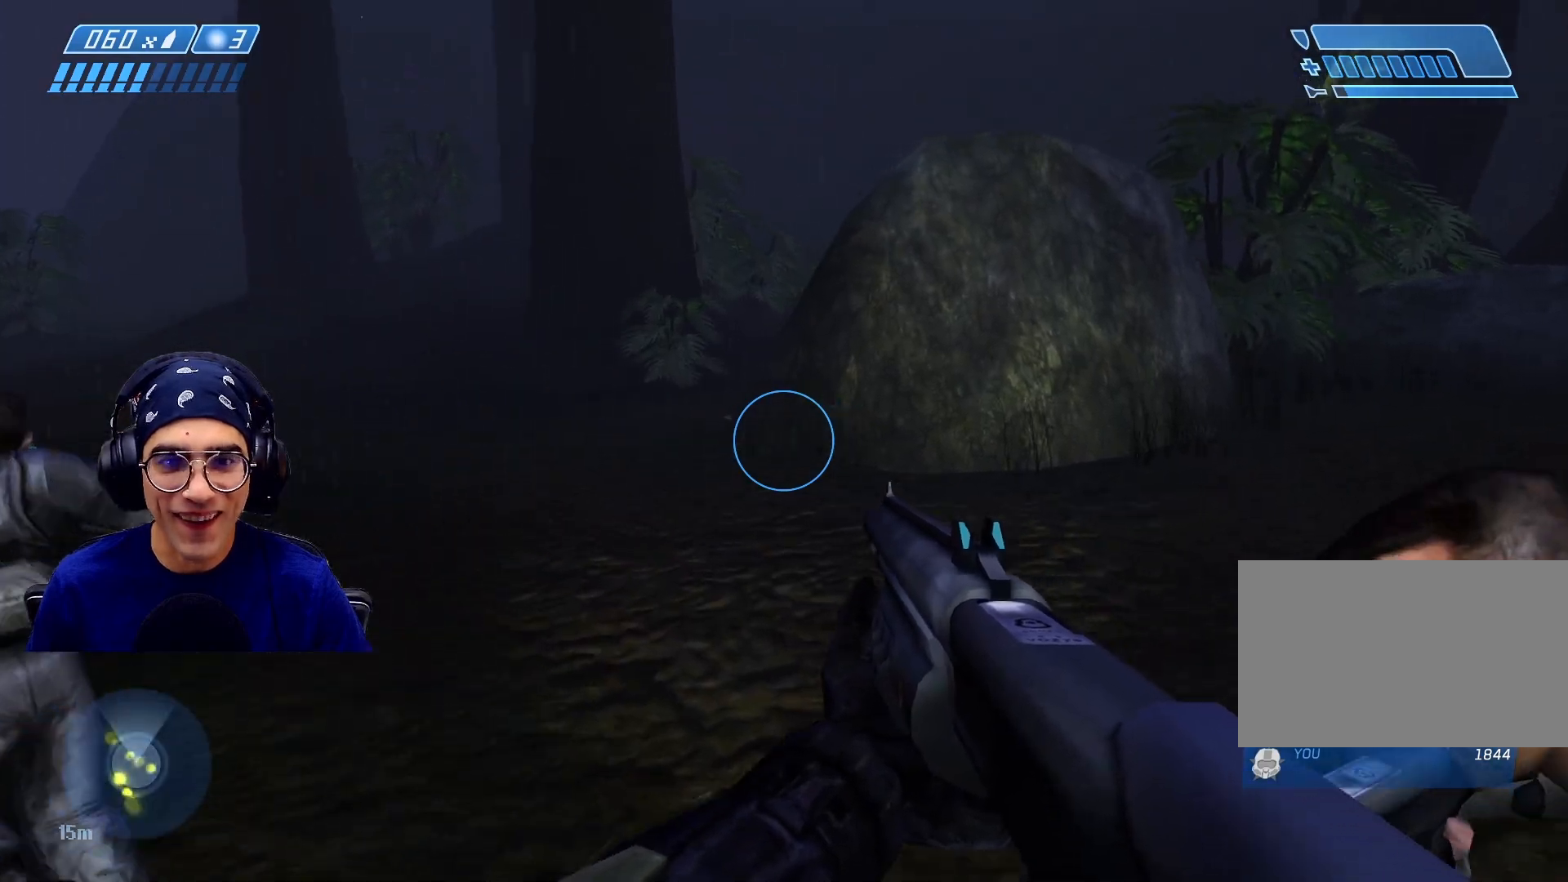
{"keys": ["d"], "mouse": [], "events": [[117, "a", "up"], [300, "d", "down"], [417, "w", "up"]]}
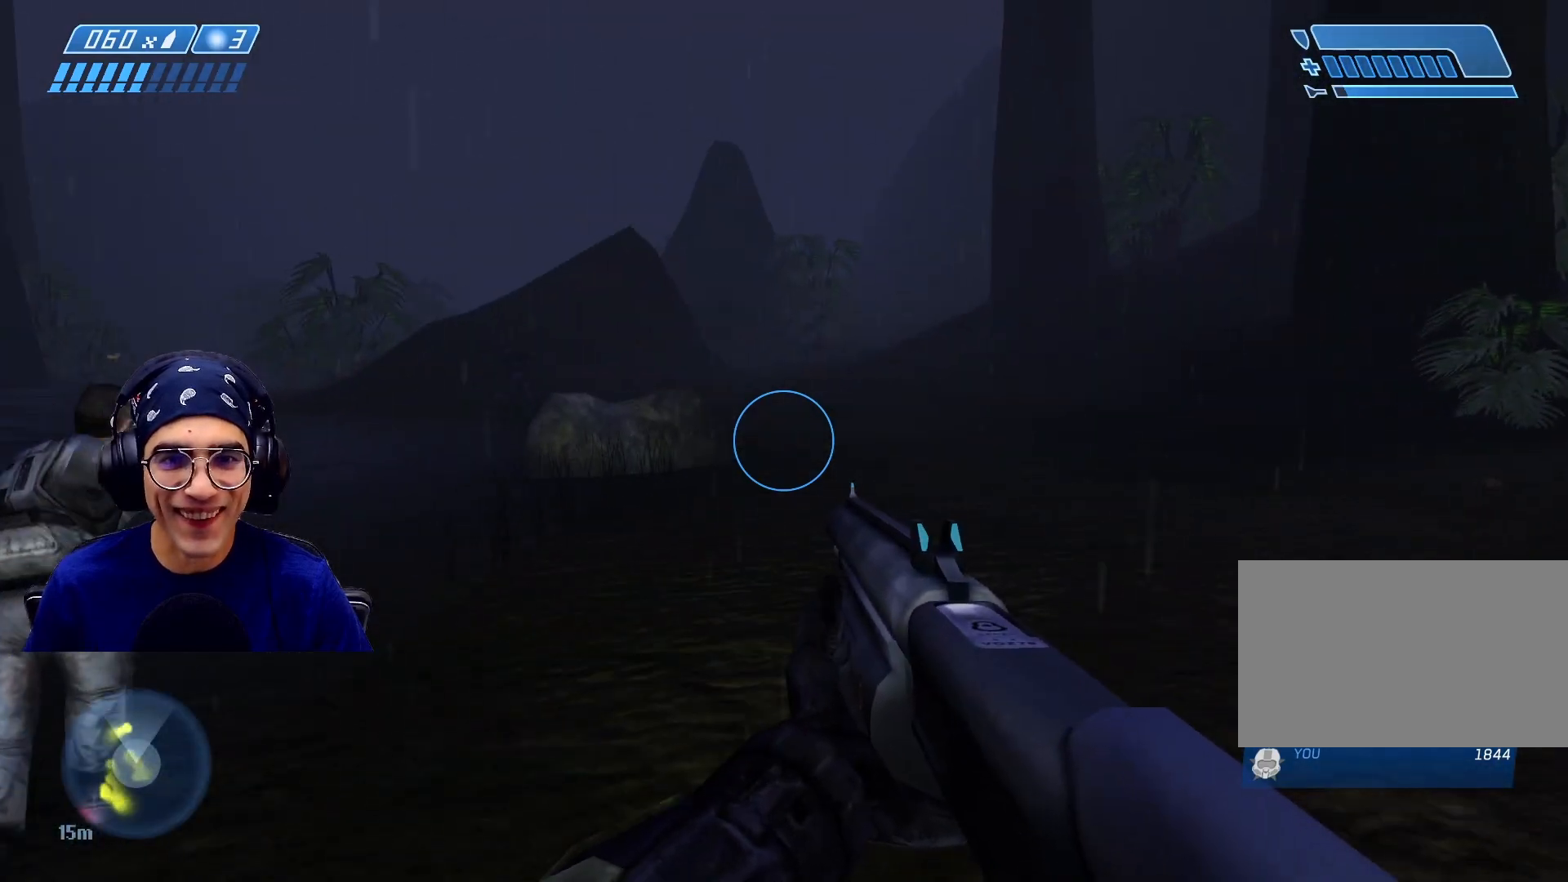
{"keys": [], "mouse": [], "events": [[400, "d", "up"]]}
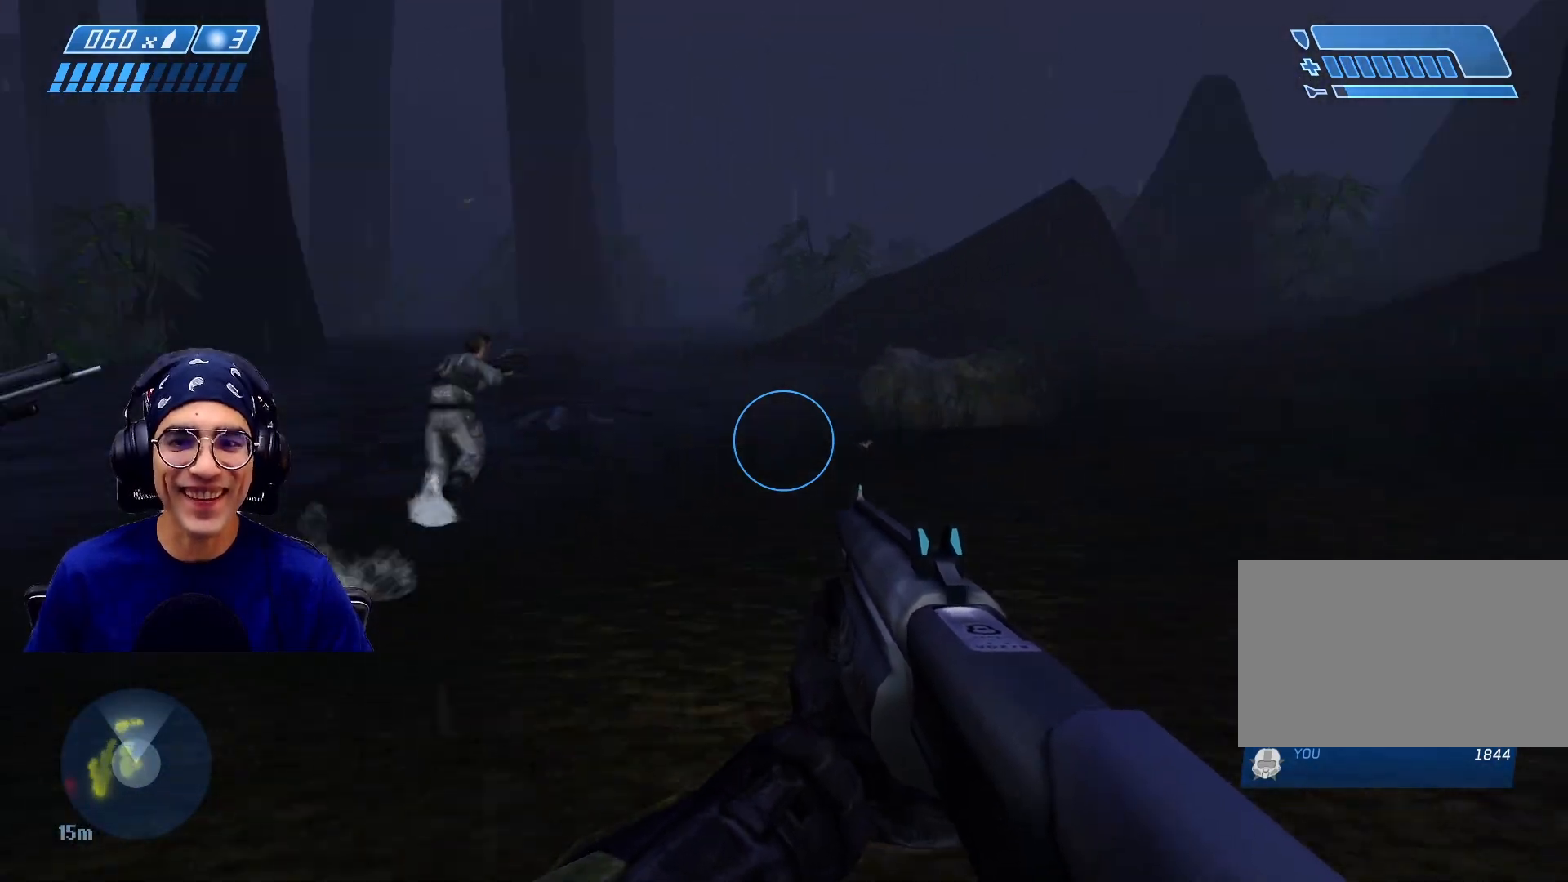
{"keys": ["d", "s"], "mouse": [], "events": [[233, "s", "down"], [433, "d", "down"]]}
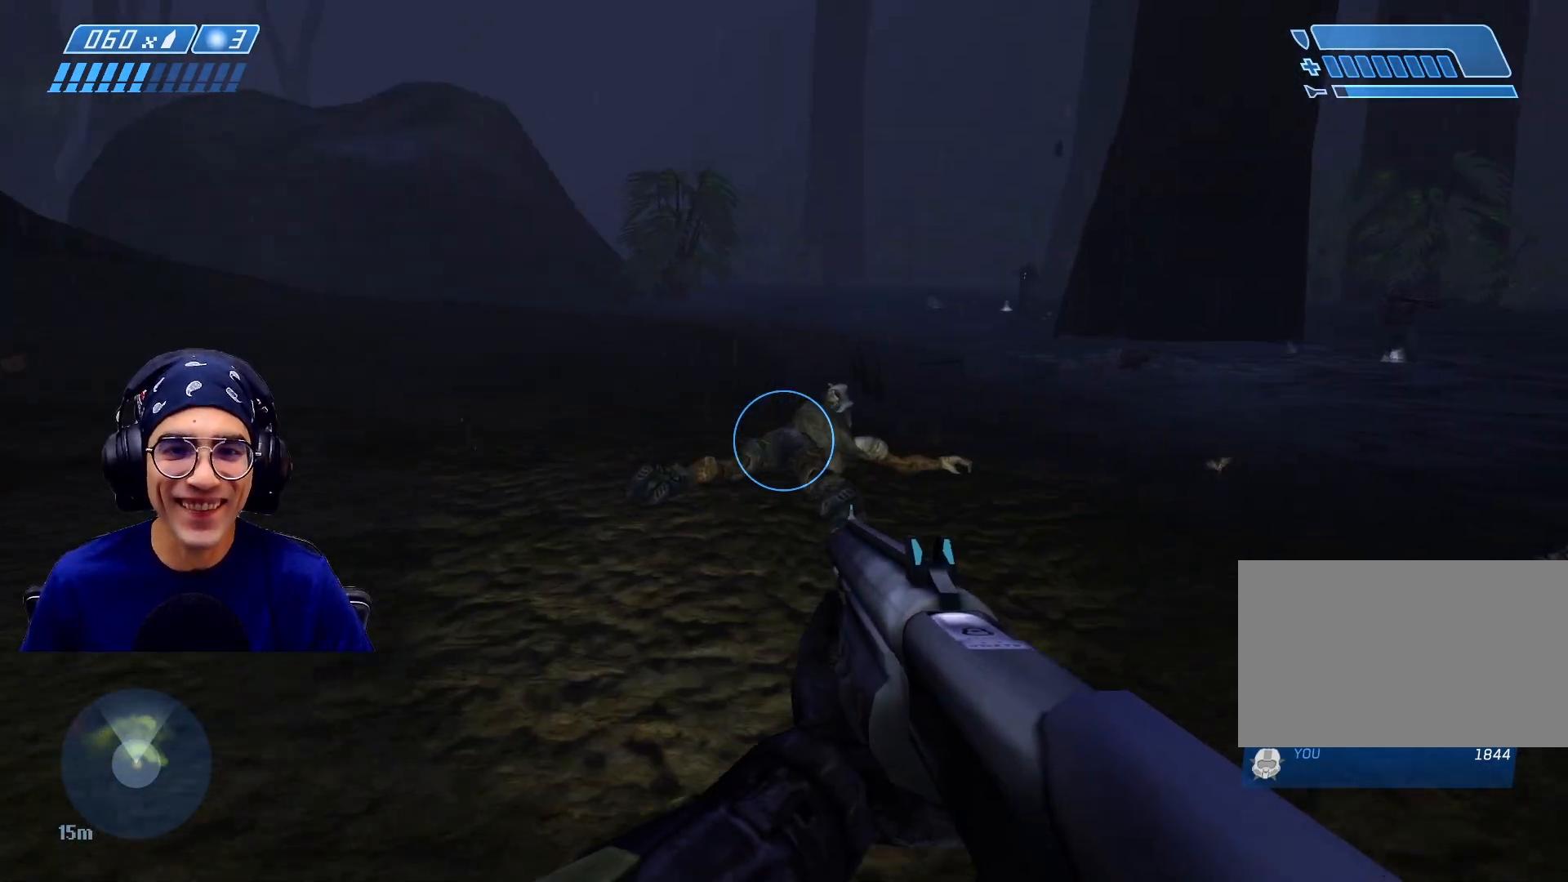
{"keys": [], "mouse": [], "events": [[417, "s", "up"], [433, "d", "up"]]}
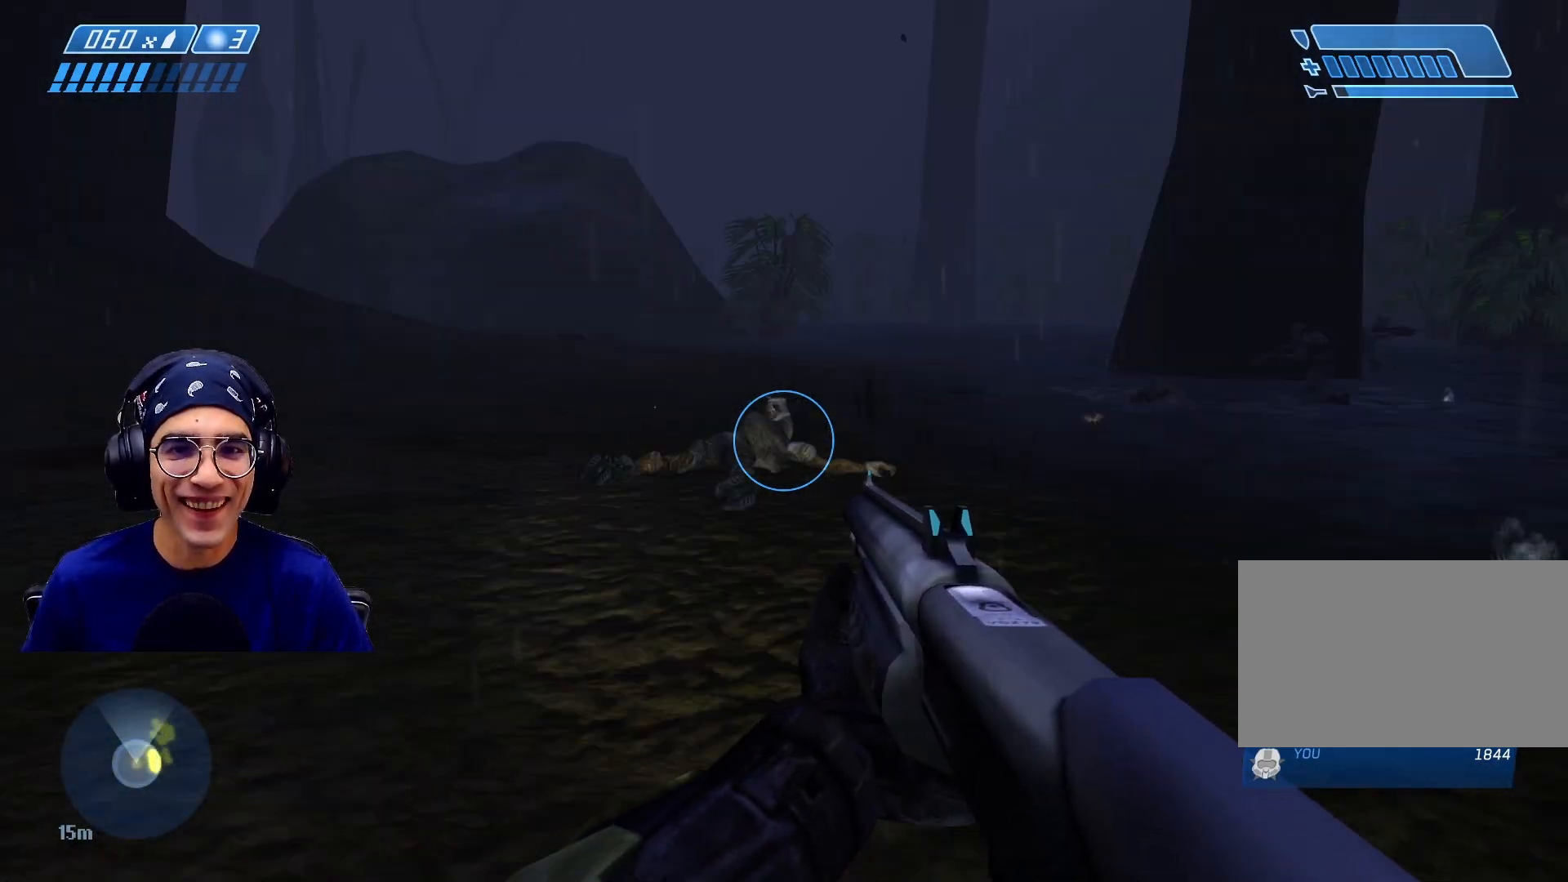
{"keys": ["a", "w"], "mouse": [], "events": [[67, "w", "down"], [400, "a", "down"]]}
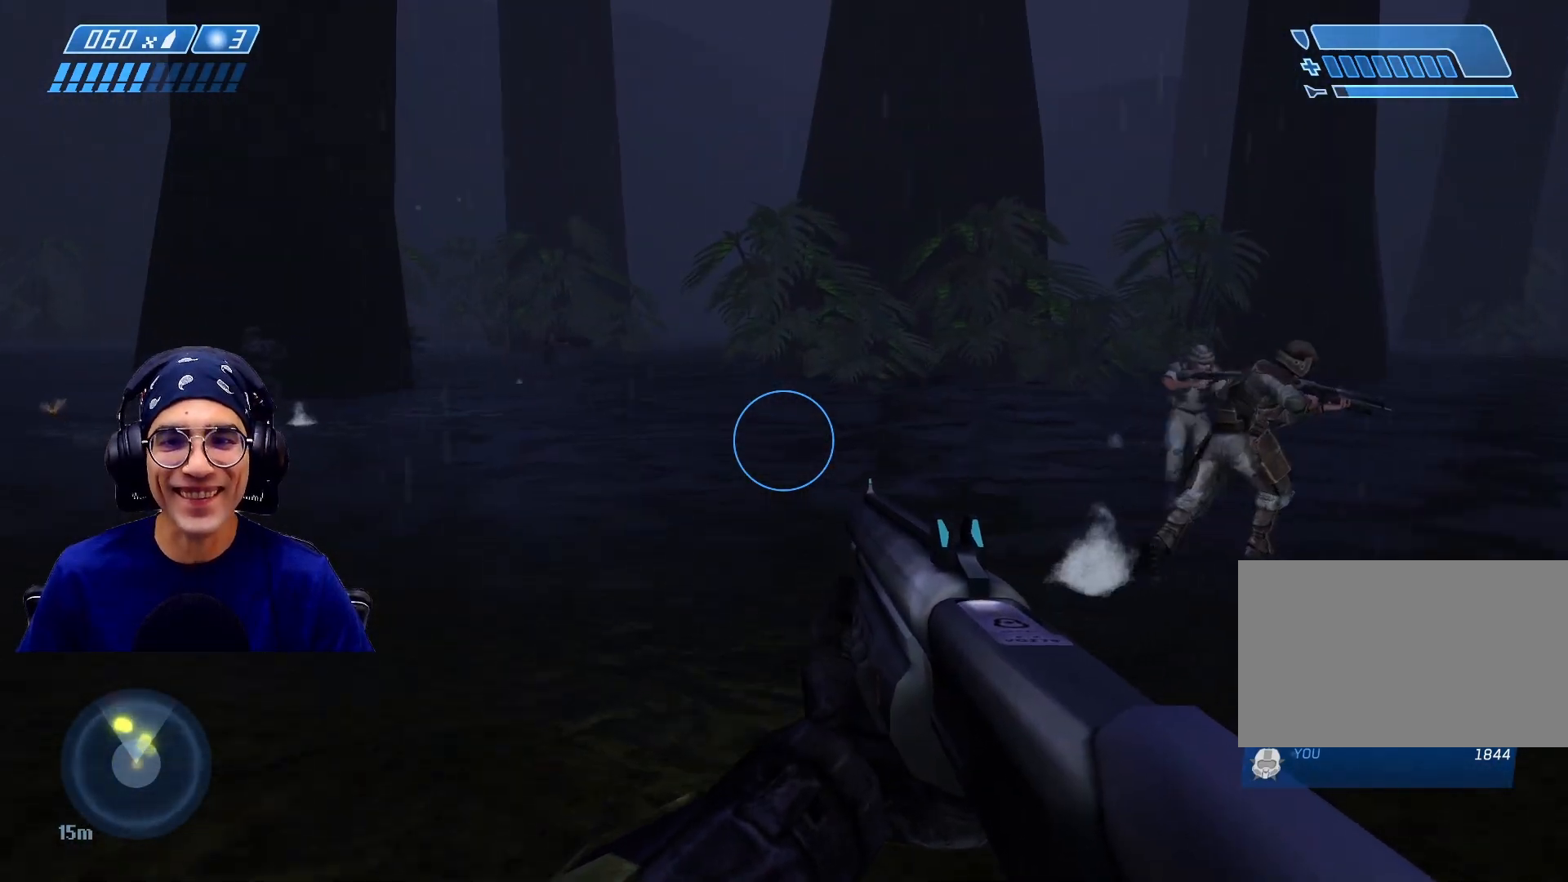
{"keys": ["w"], "mouse": [], "events": [[317, "a", "up"]]}
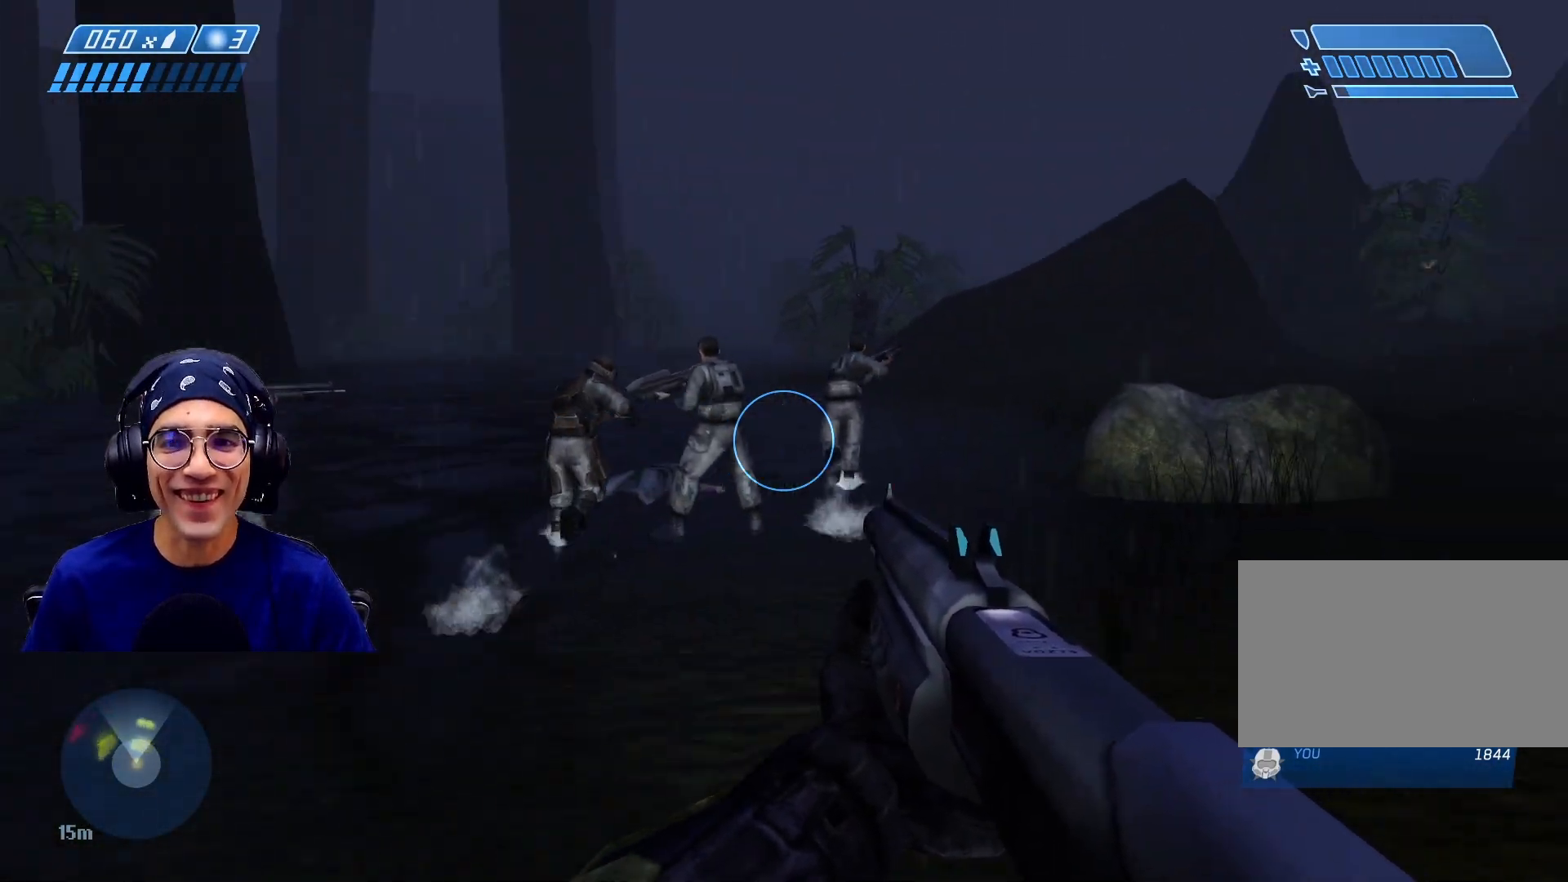
{"keys": ["d", "w"], "mouse": [], "events": [[367, "d", "down"]]}
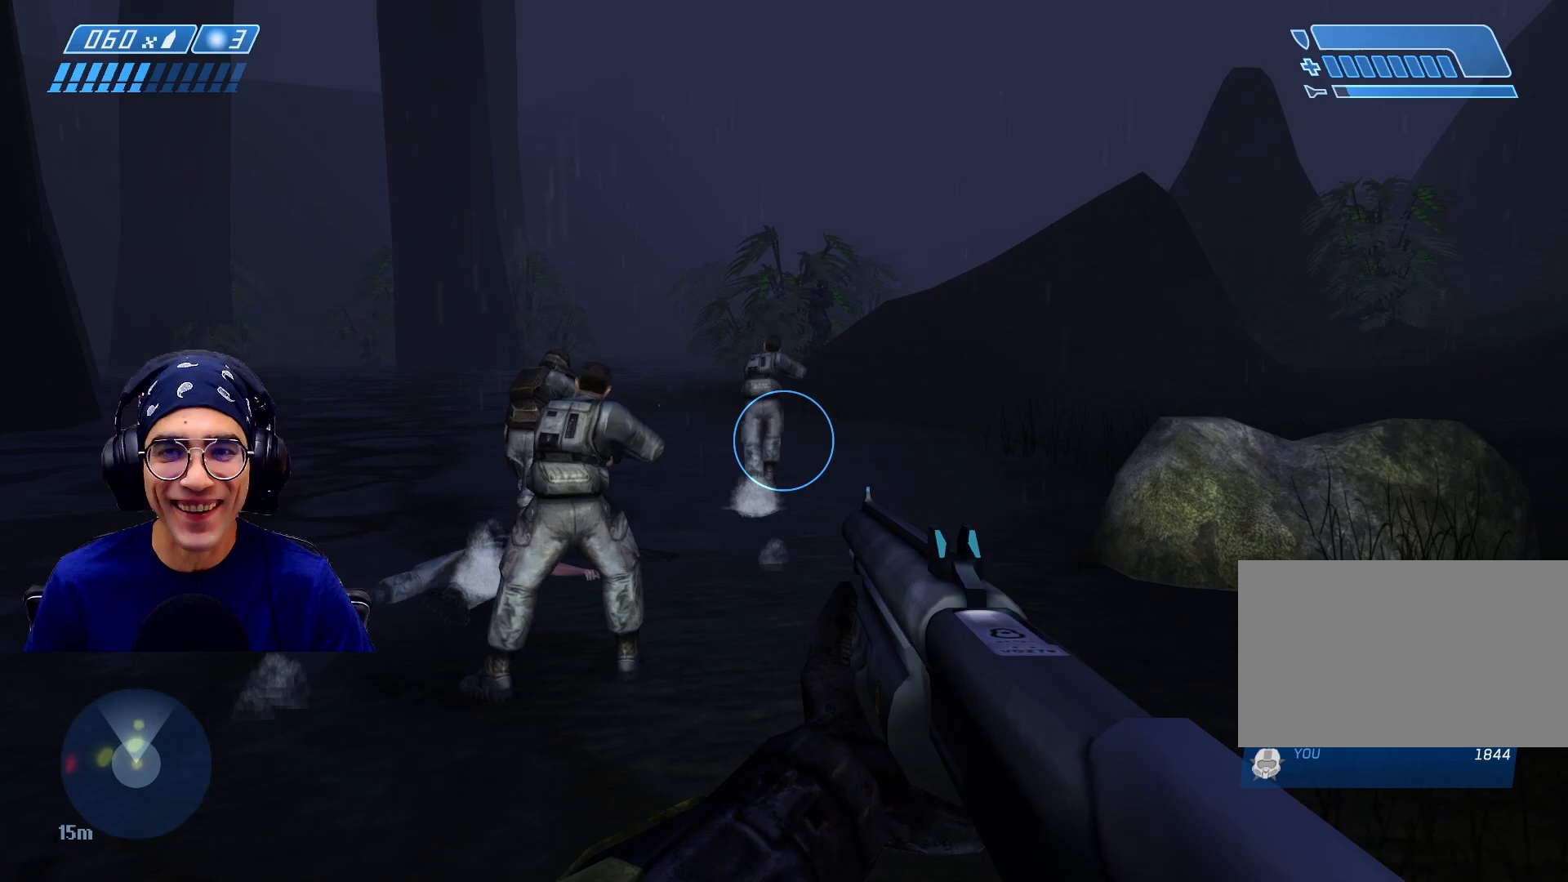
{"keys": ["w"], "mouse": [], "events": [[133, "d", "up"]]}
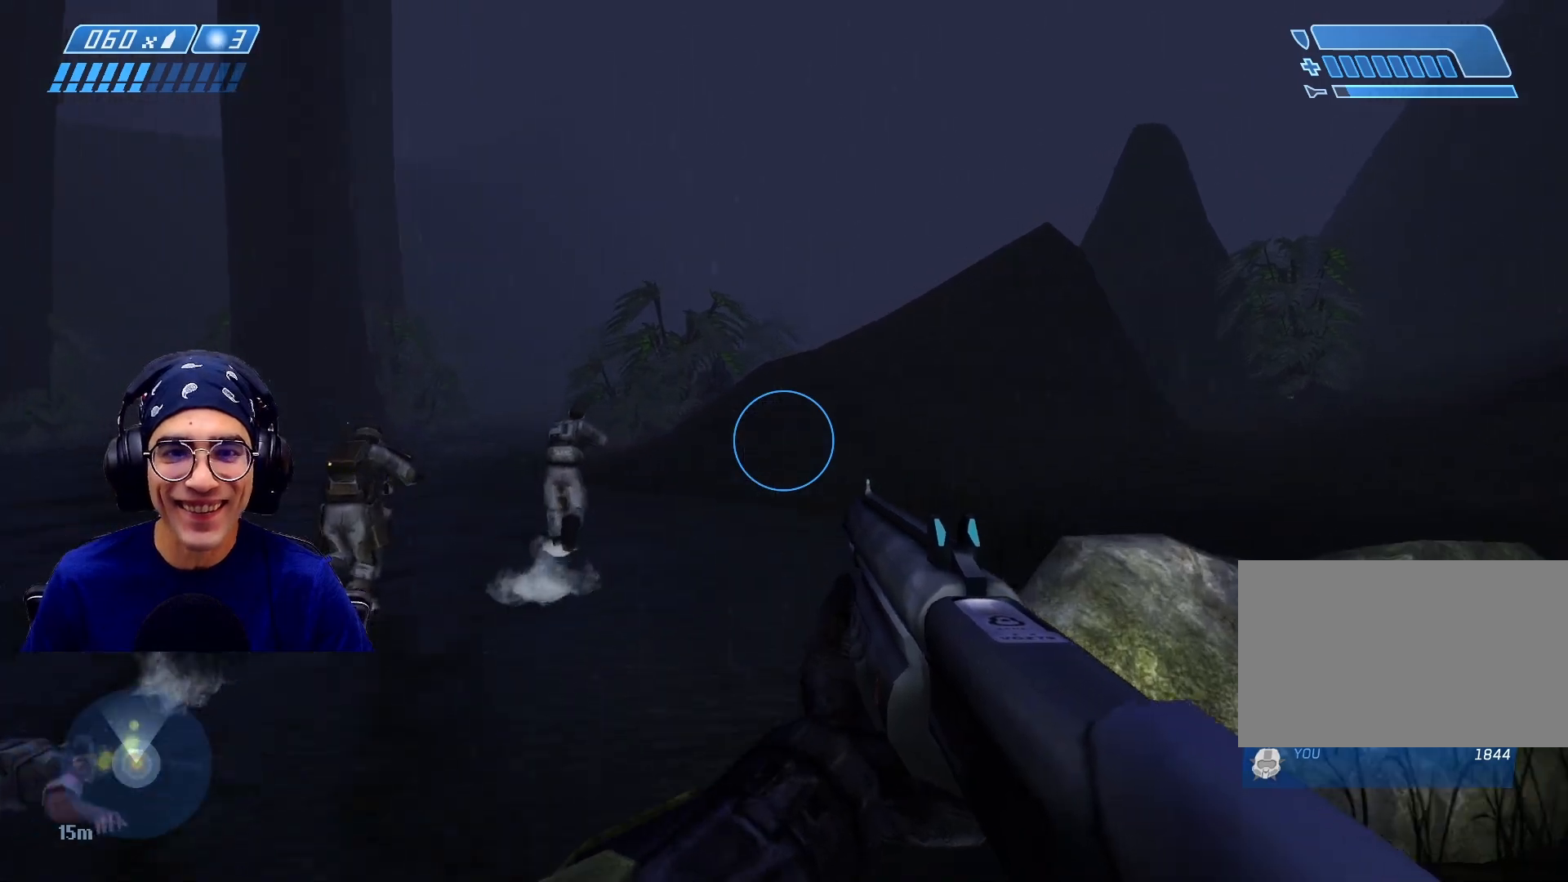
{"keys": ["a", "w"], "mouse": [], "events": [[183, "a", "down"]]}
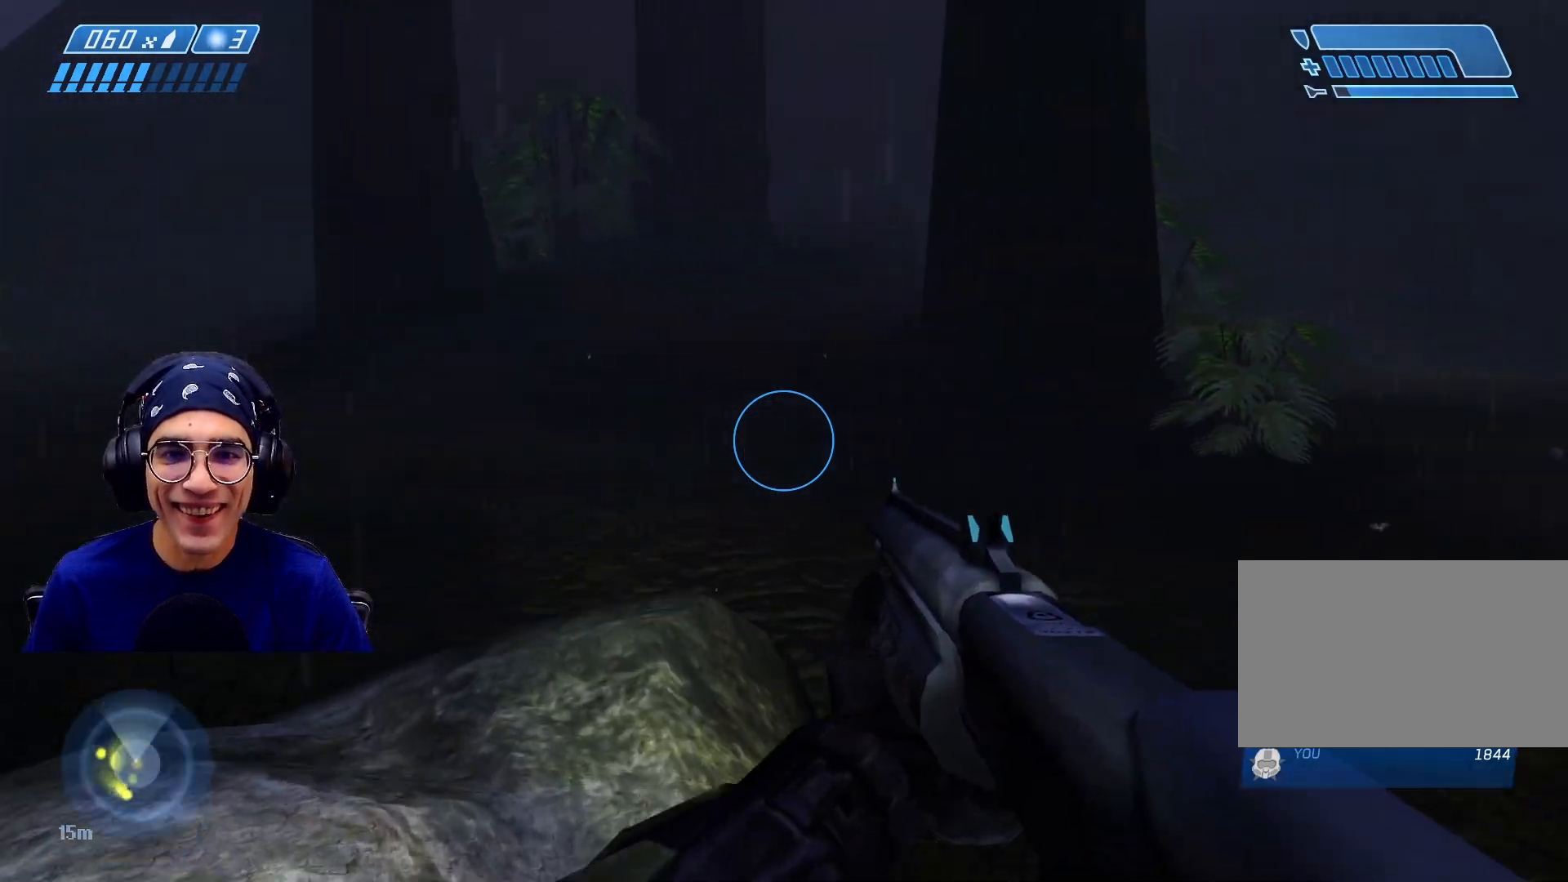
{"keys": ["w"], "mouse": [], "events": [[433, "a", "up"]]}
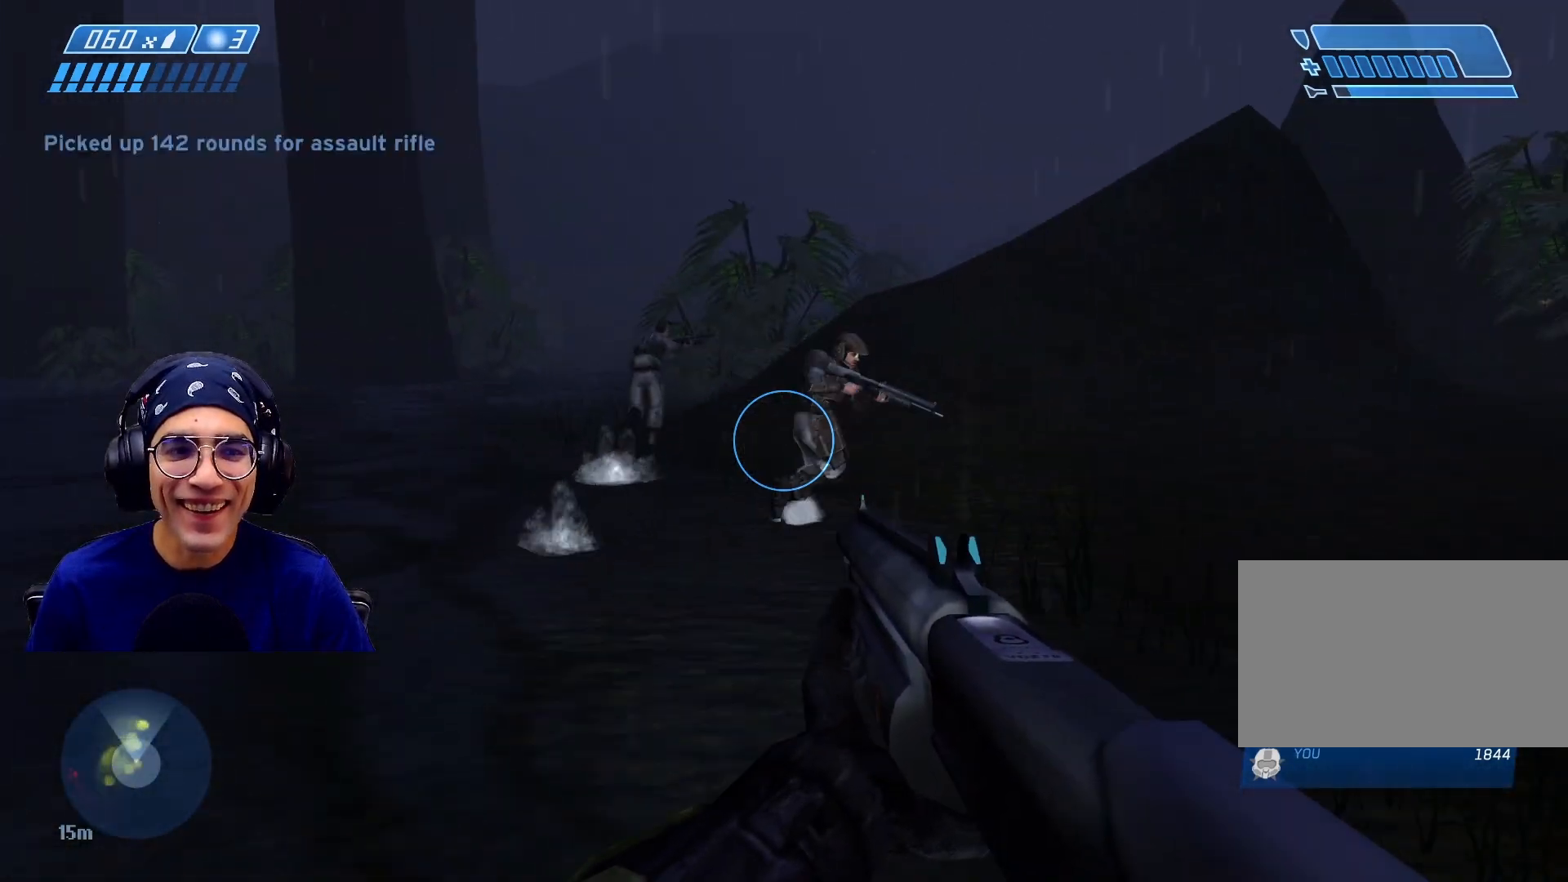
{"keys": ["d", "w"], "mouse": [], "events": [[217, "d", "down"]]}
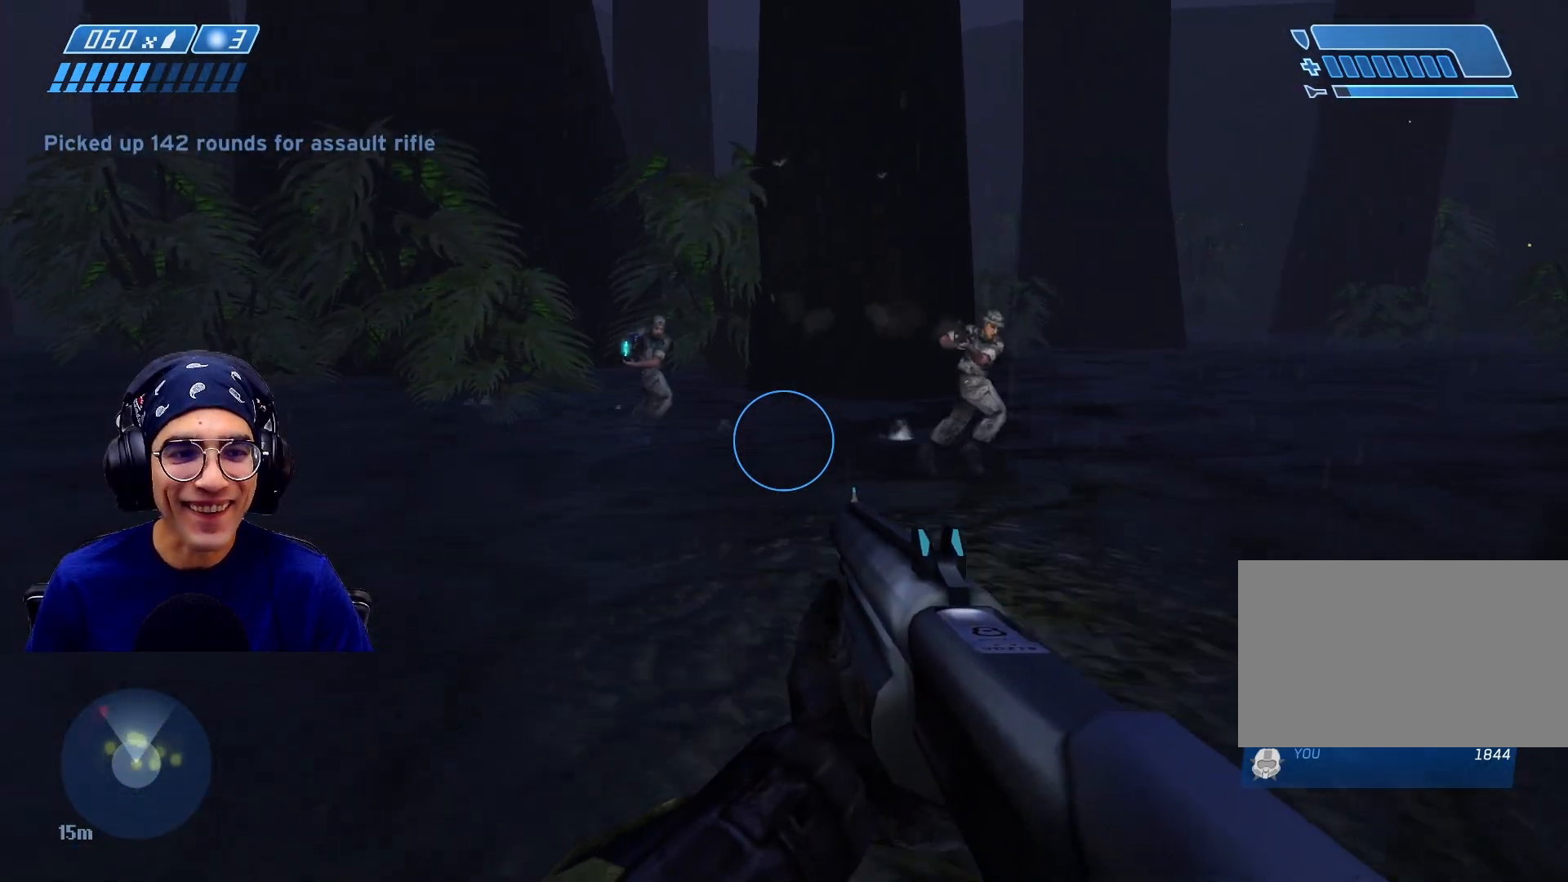
{"keys": ["w"], "mouse": [], "events": [[17, "d", "up"]]}
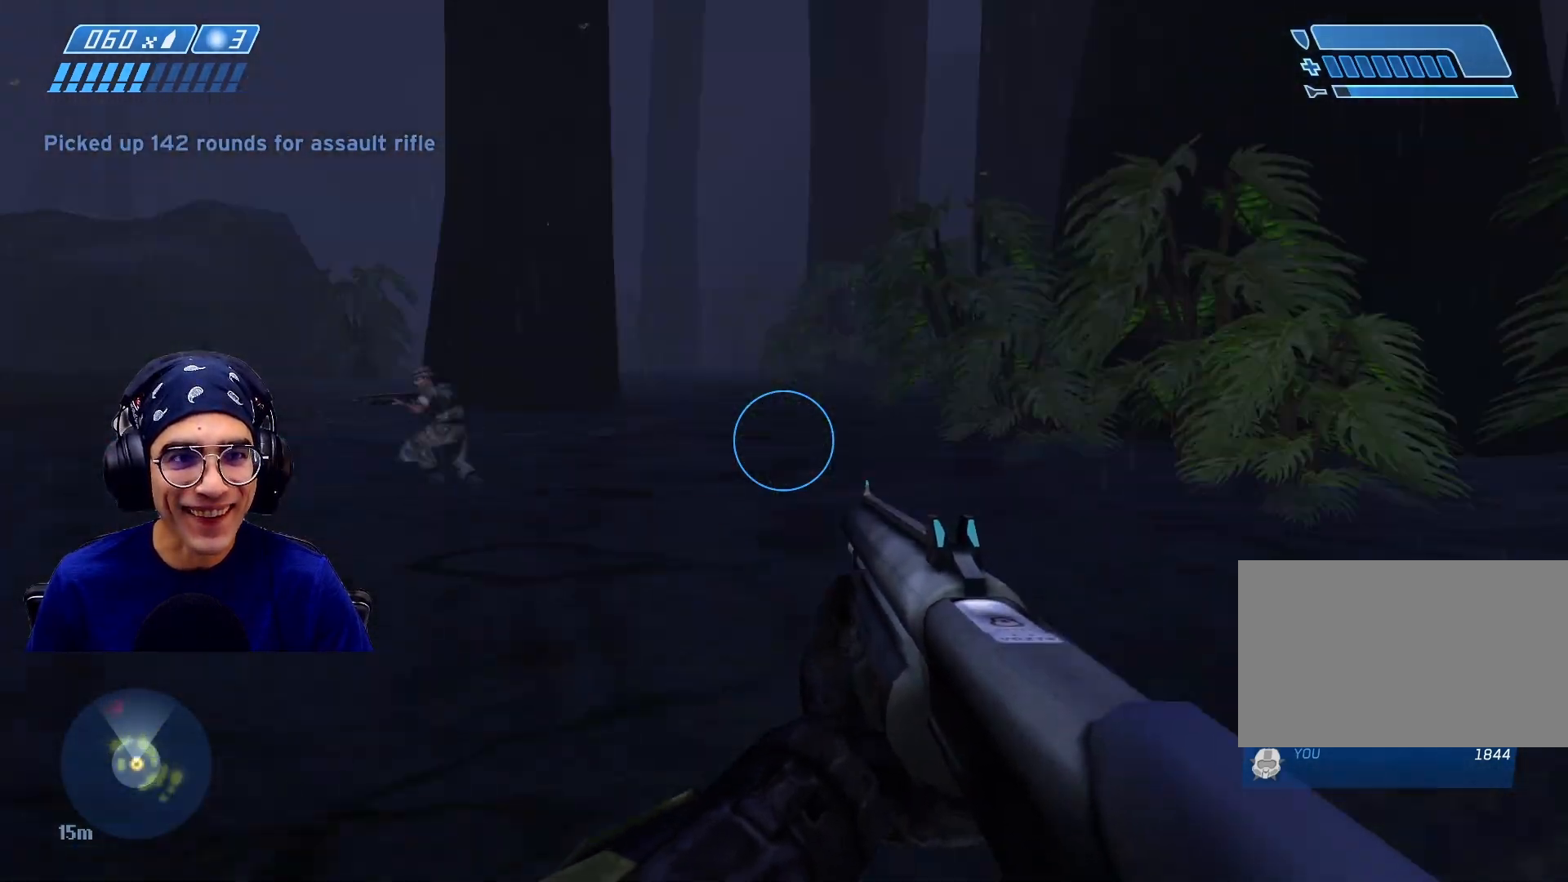
{"keys": ["d", "w"], "mouse": [], "events": [[200, "d", "down"]]}
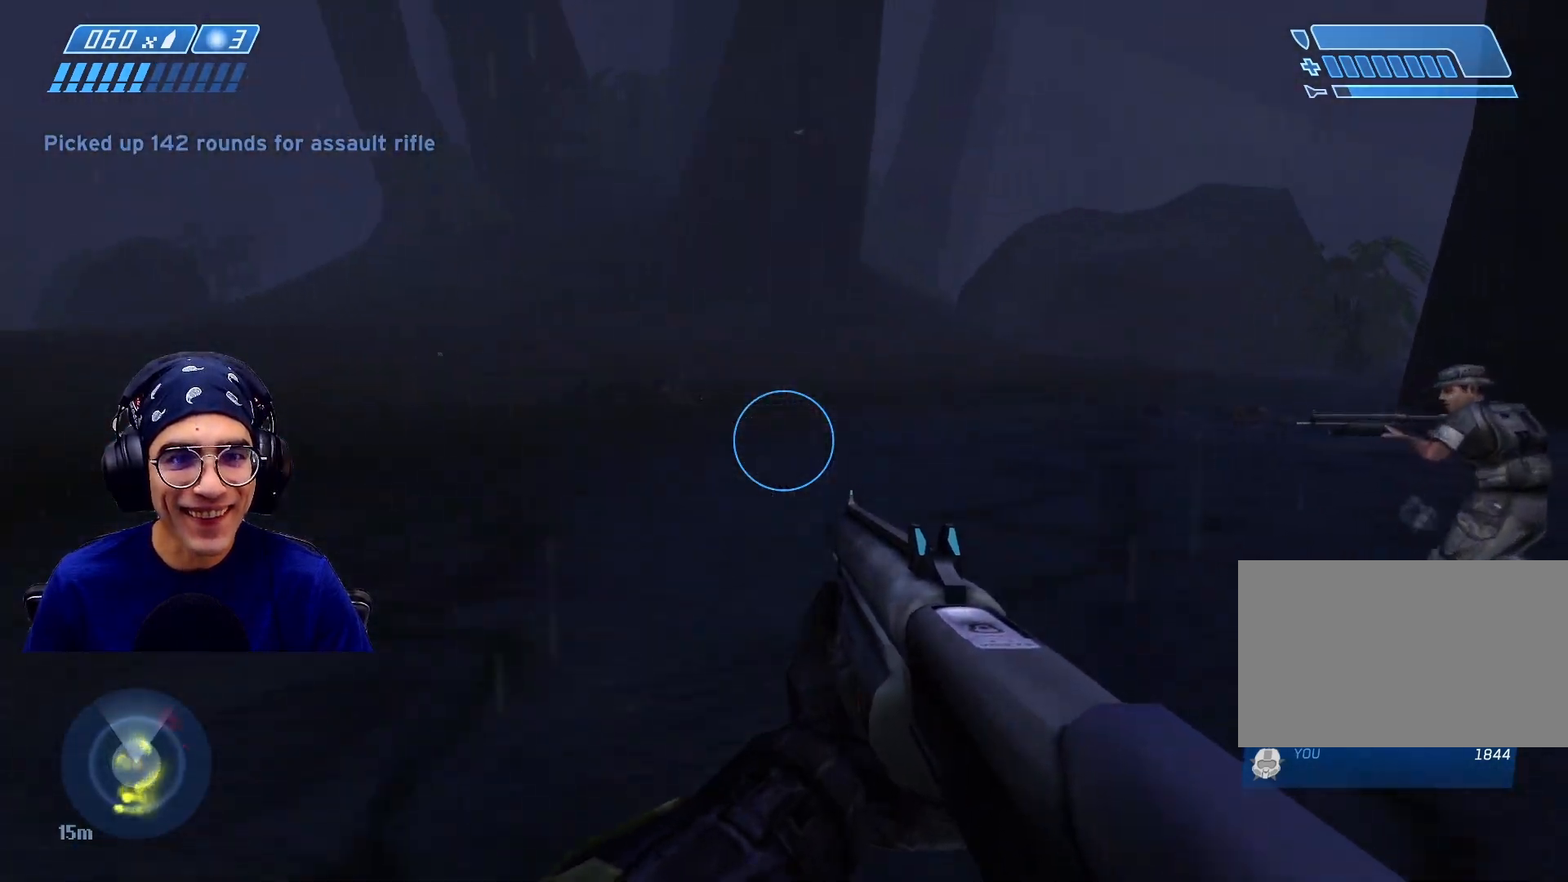
{"keys": ["a"], "mouse": [], "events": [[117, "d", "up"], [167, "w", "up"], [350, "a", "down"]]}
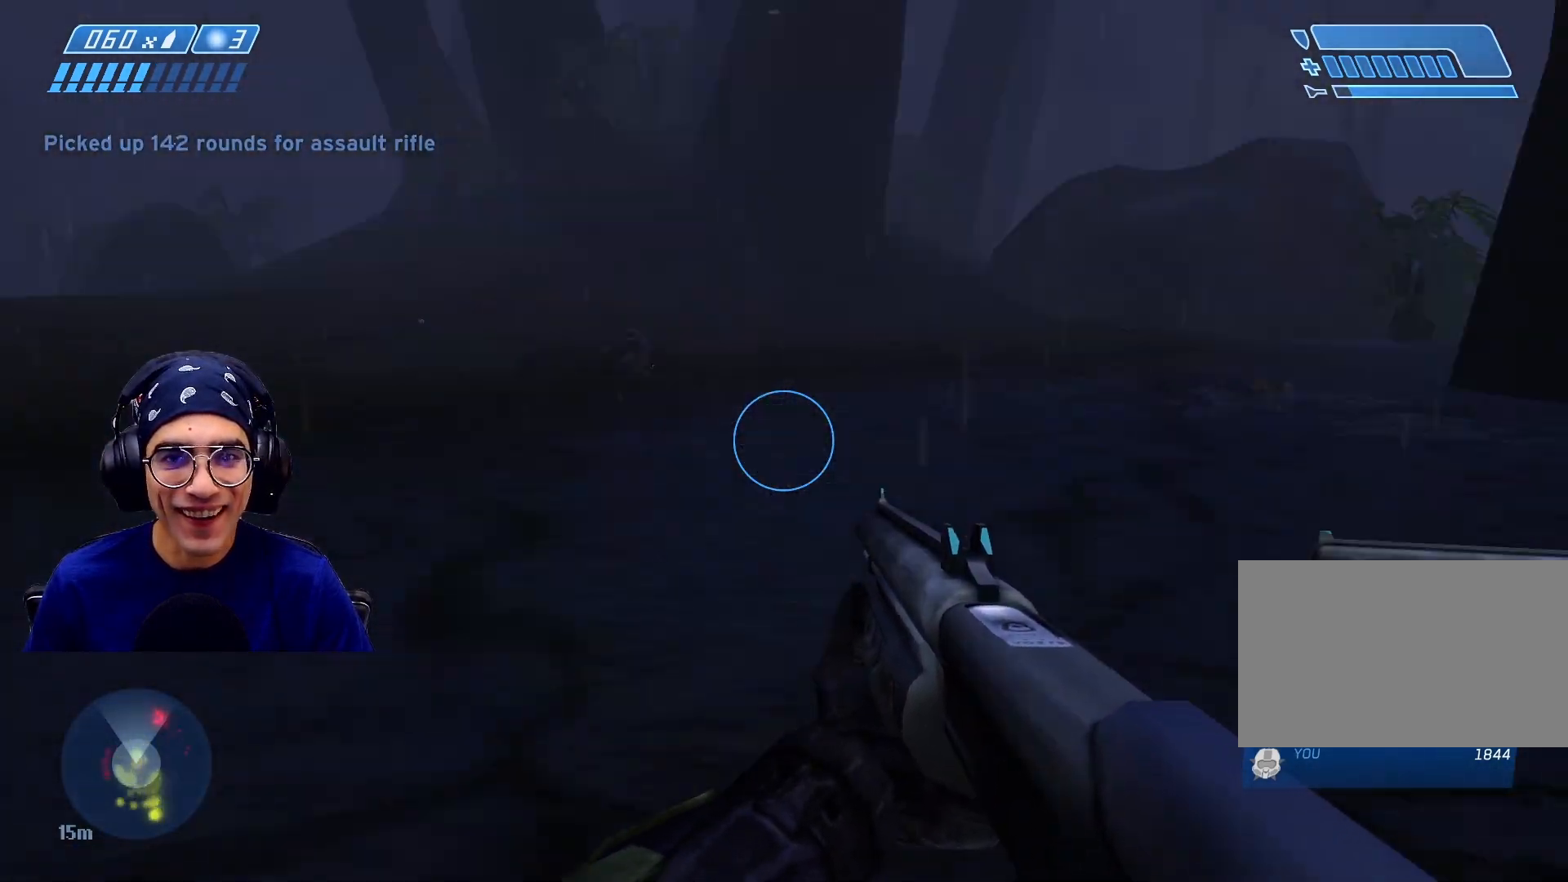
{"keys": [], "mouse": [], "events": [[50, "a", "up"], [117, "d", "down"], [333, "d", "up"]]}
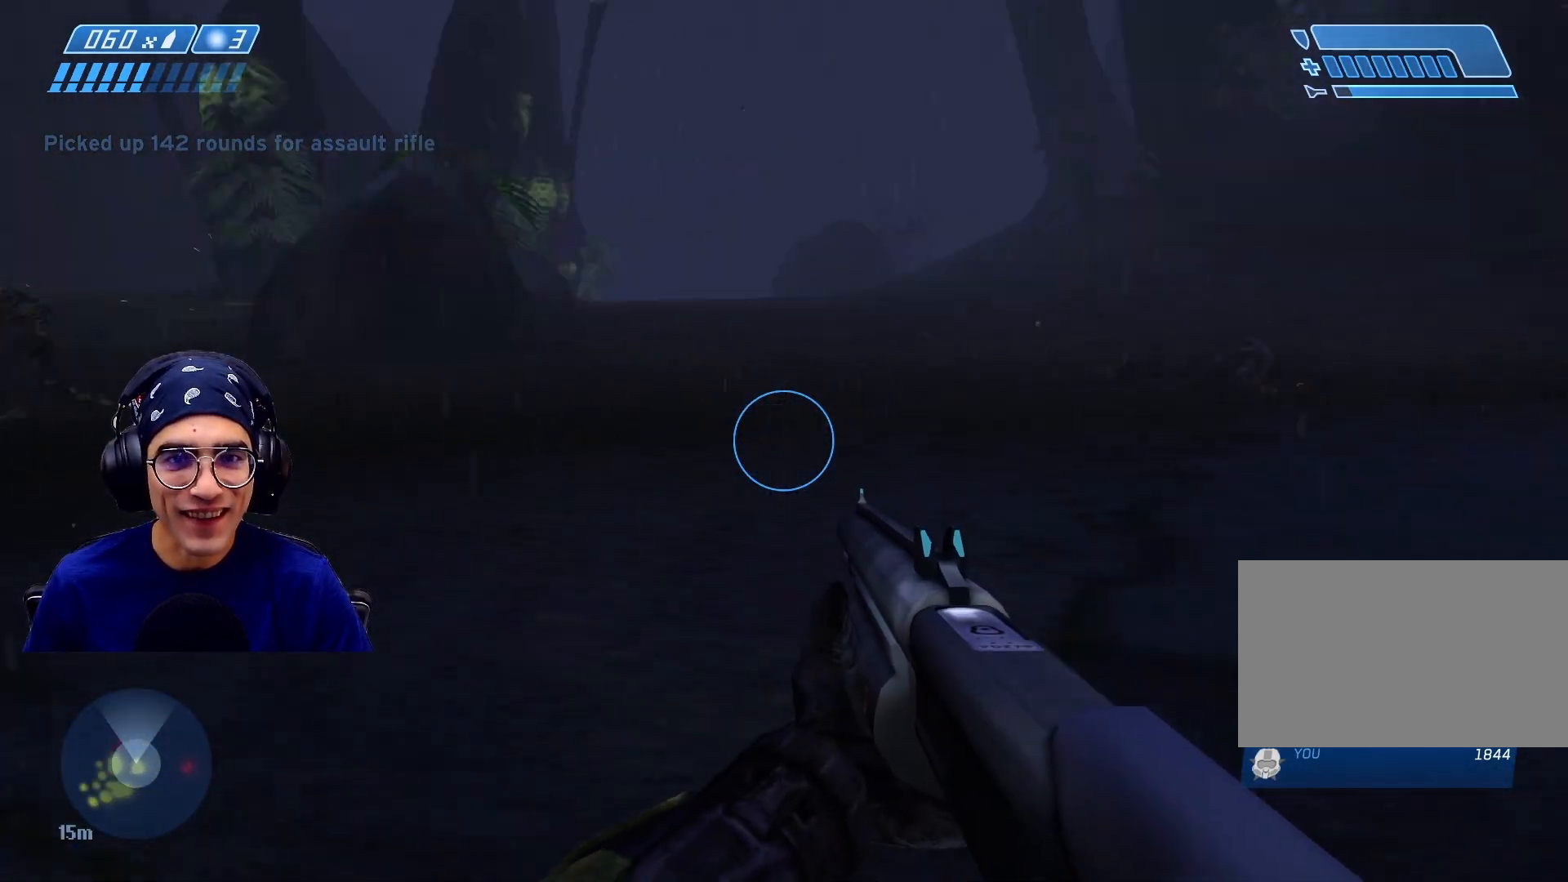
{"keys": ["w"], "mouse": [], "events": [[367, "w", "down"]]}
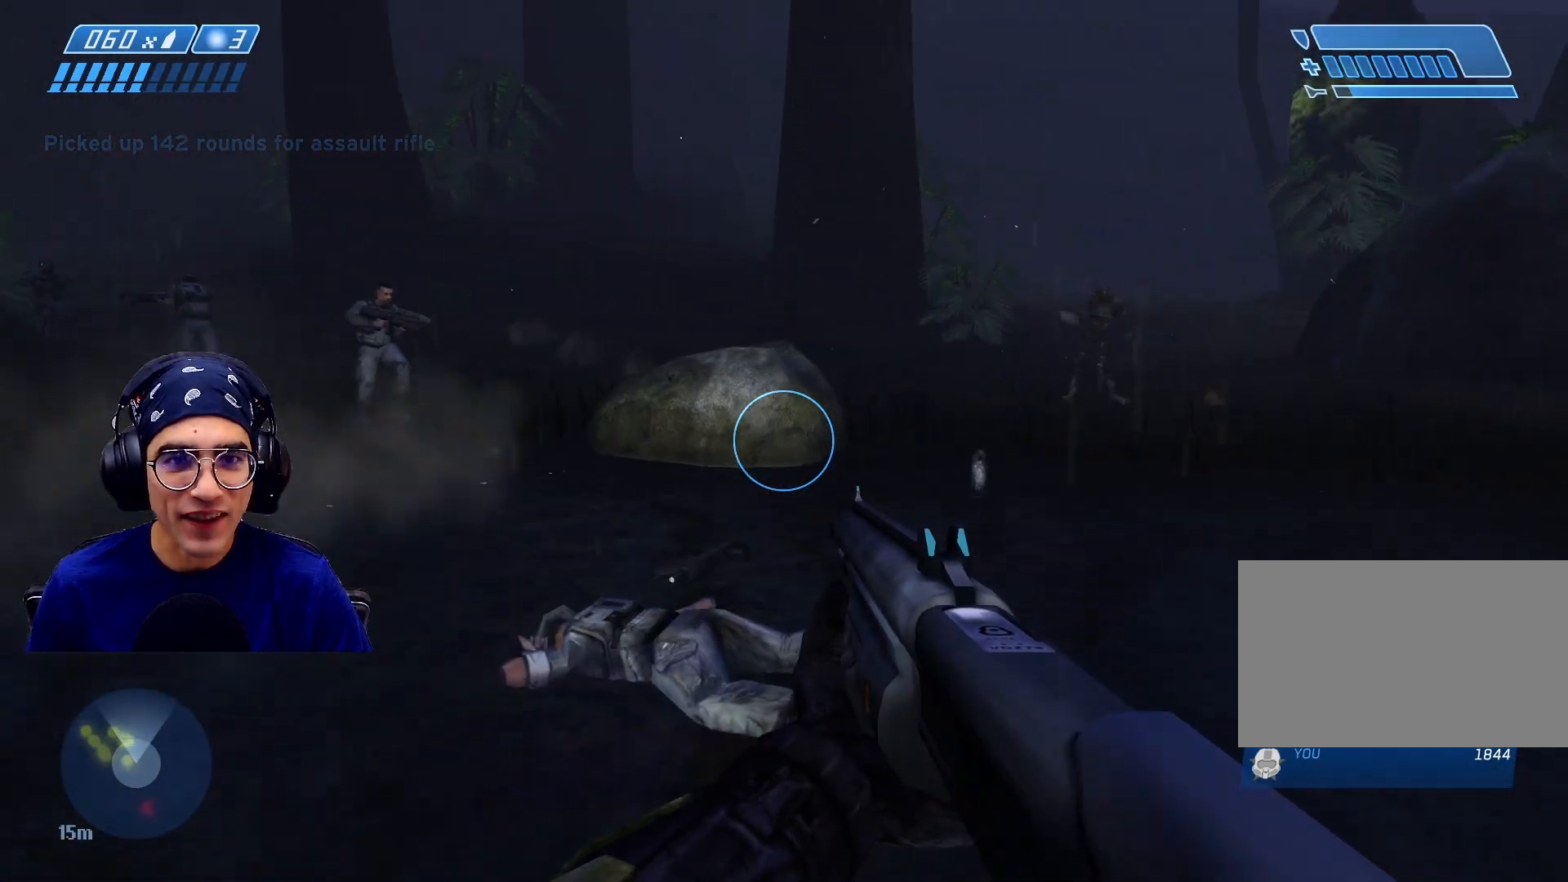
{"keys": ["w"], "mouse": [], "events": []}
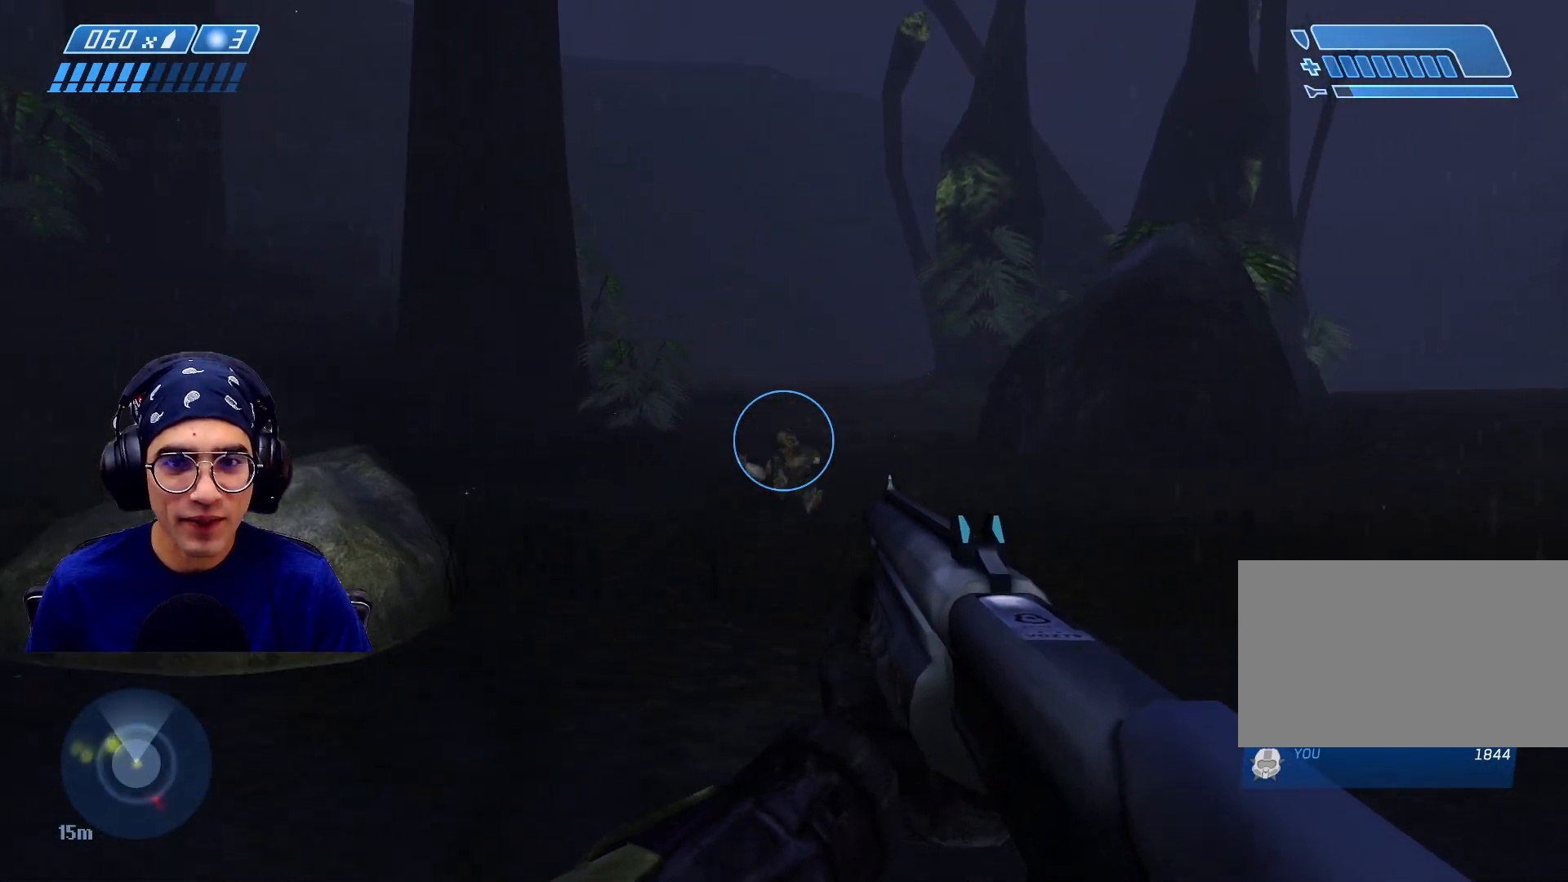
{"keys": ["w"], "mouse": [], "events": [[50, "mouse_left", "down"], [167, "mouse_left", "up"]]}
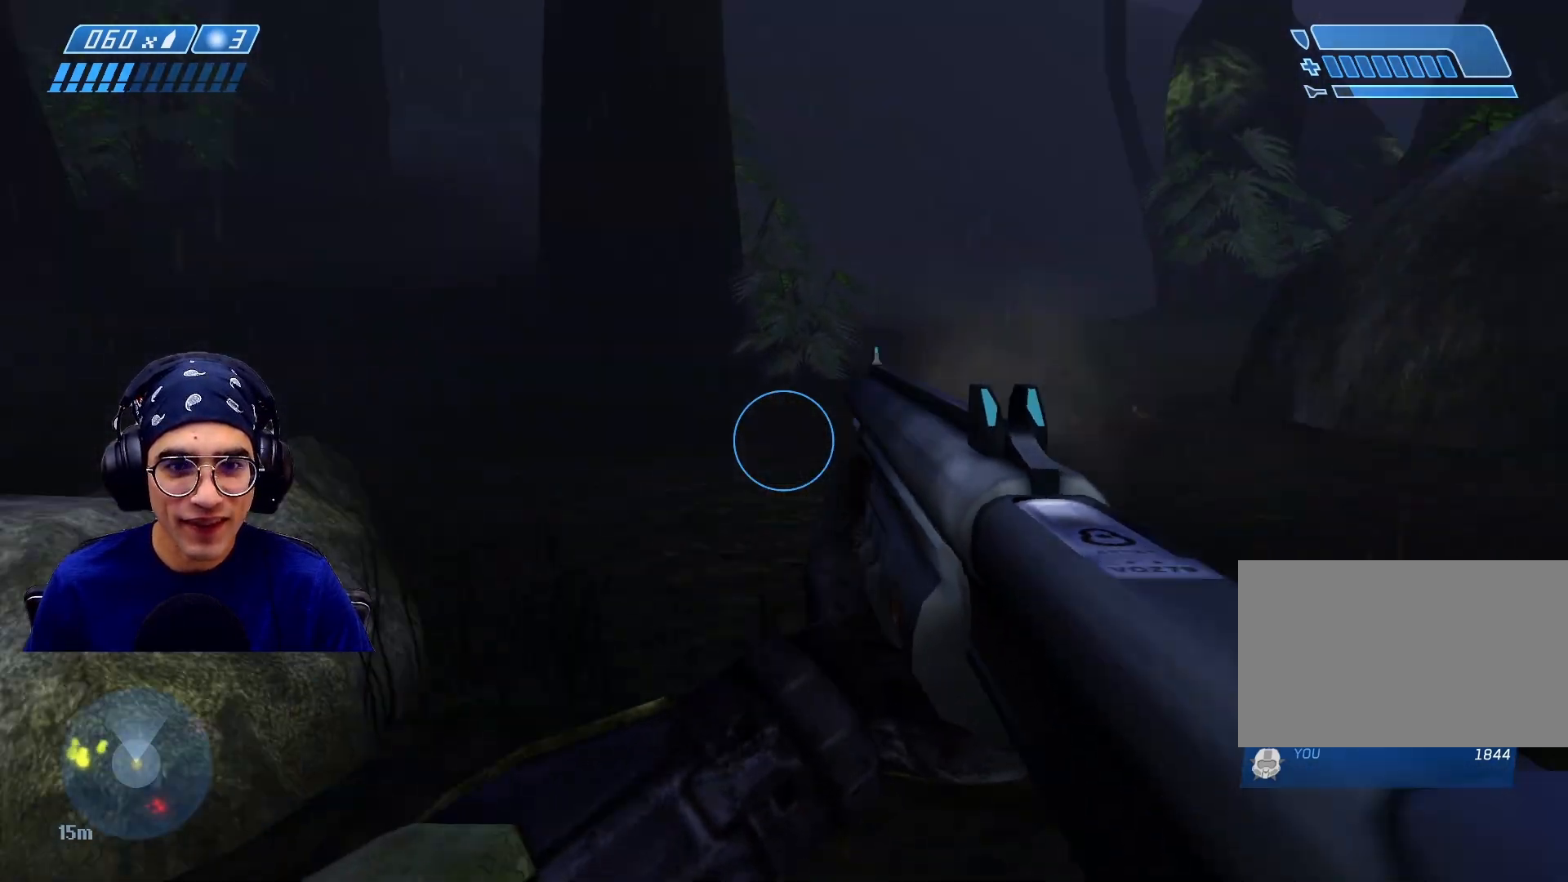
{"keys": ["a", "w"], "mouse": [], "events": [[100, "a", "down"]]}
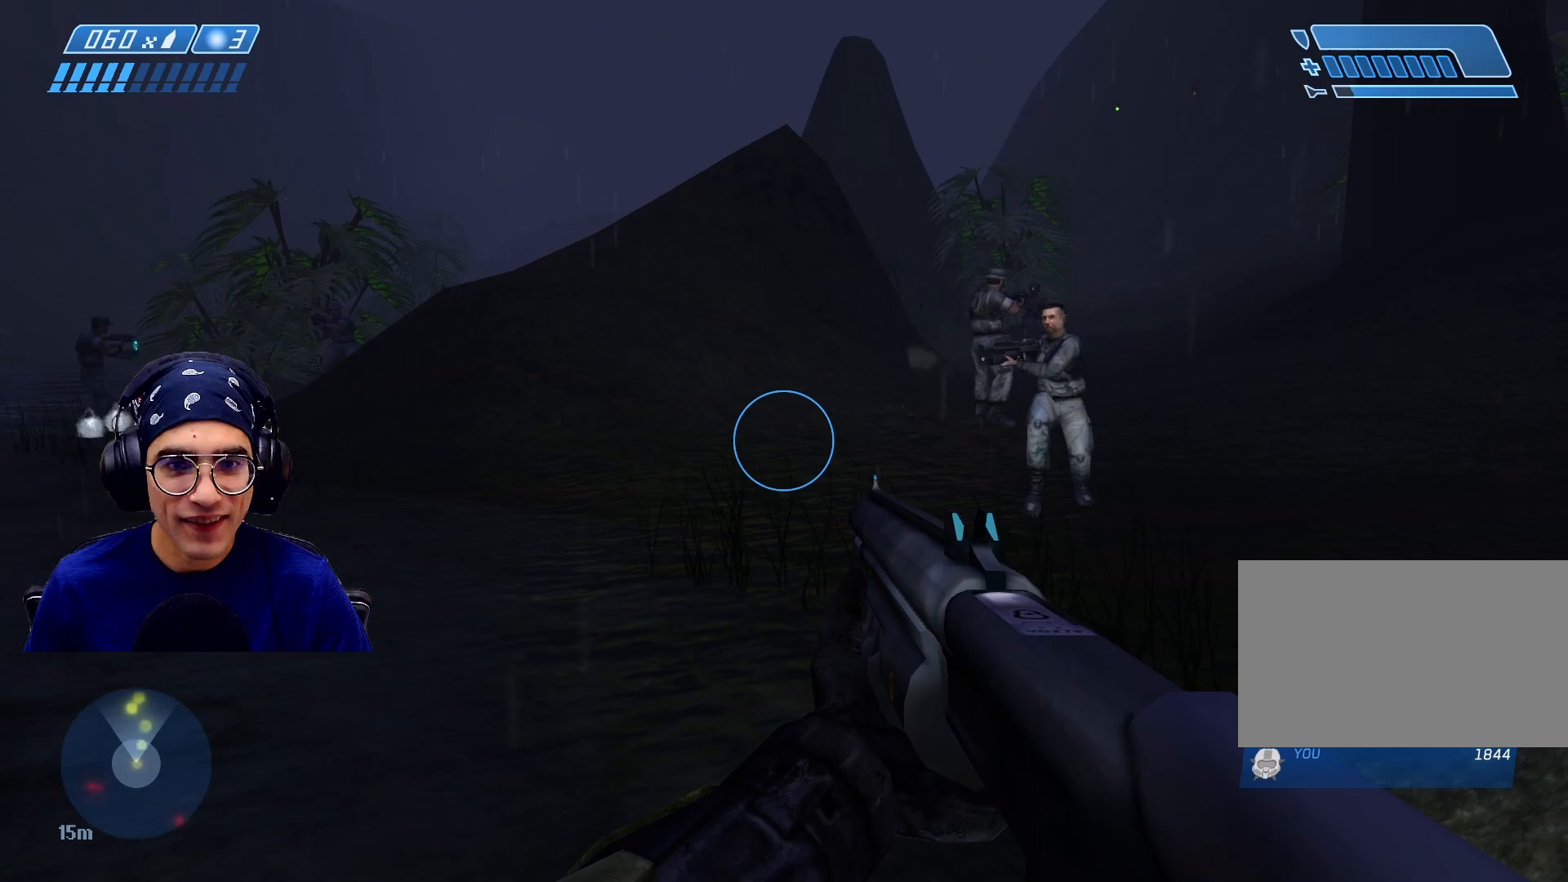
{"keys": ["d", "w"], "mouse": [], "events": [[150, "r", "down"], [167, "a", "up"], [300, "r", "up"], [500, "d", "down"]]}
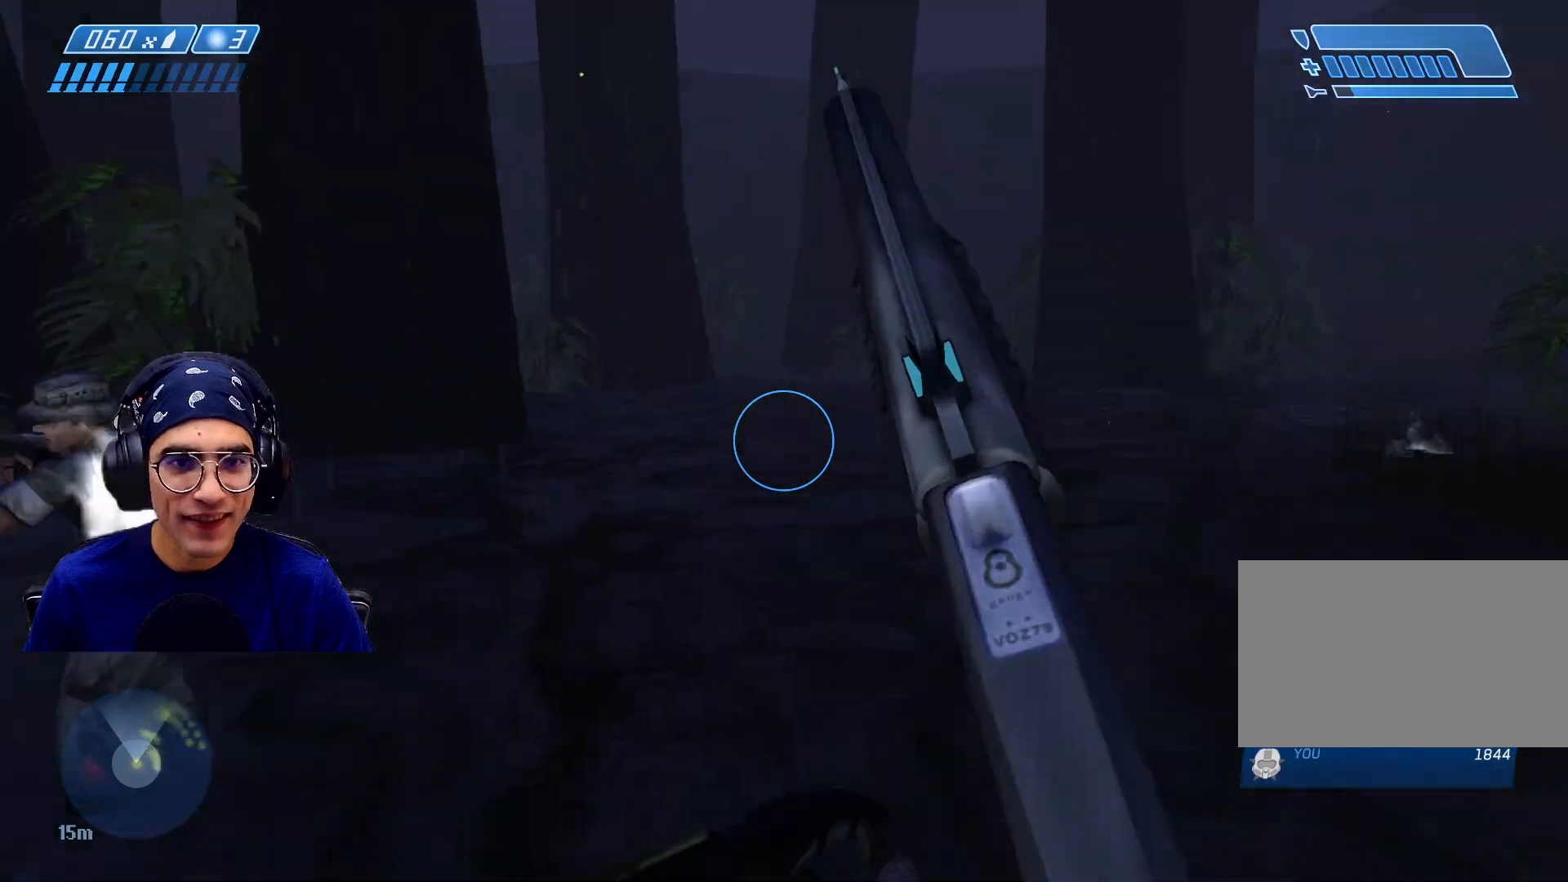
{"keys": [], "mouse": [], "events": [[133, "w", "up"], [483, "d", "up"]]}
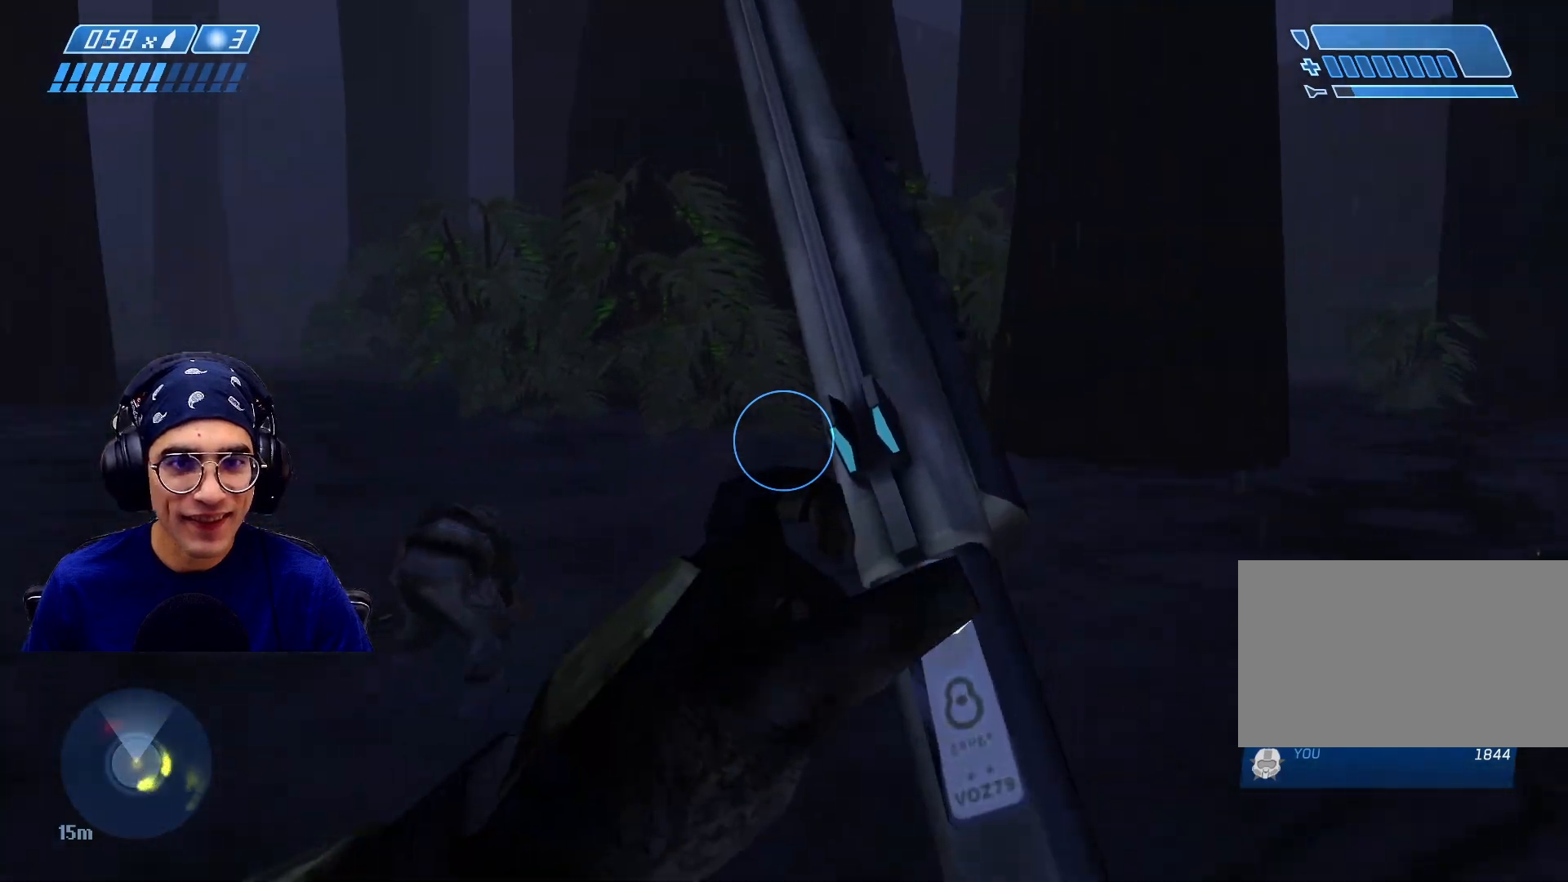
{"keys": ["w"], "mouse": [], "events": [[267, "w", "down"]]}
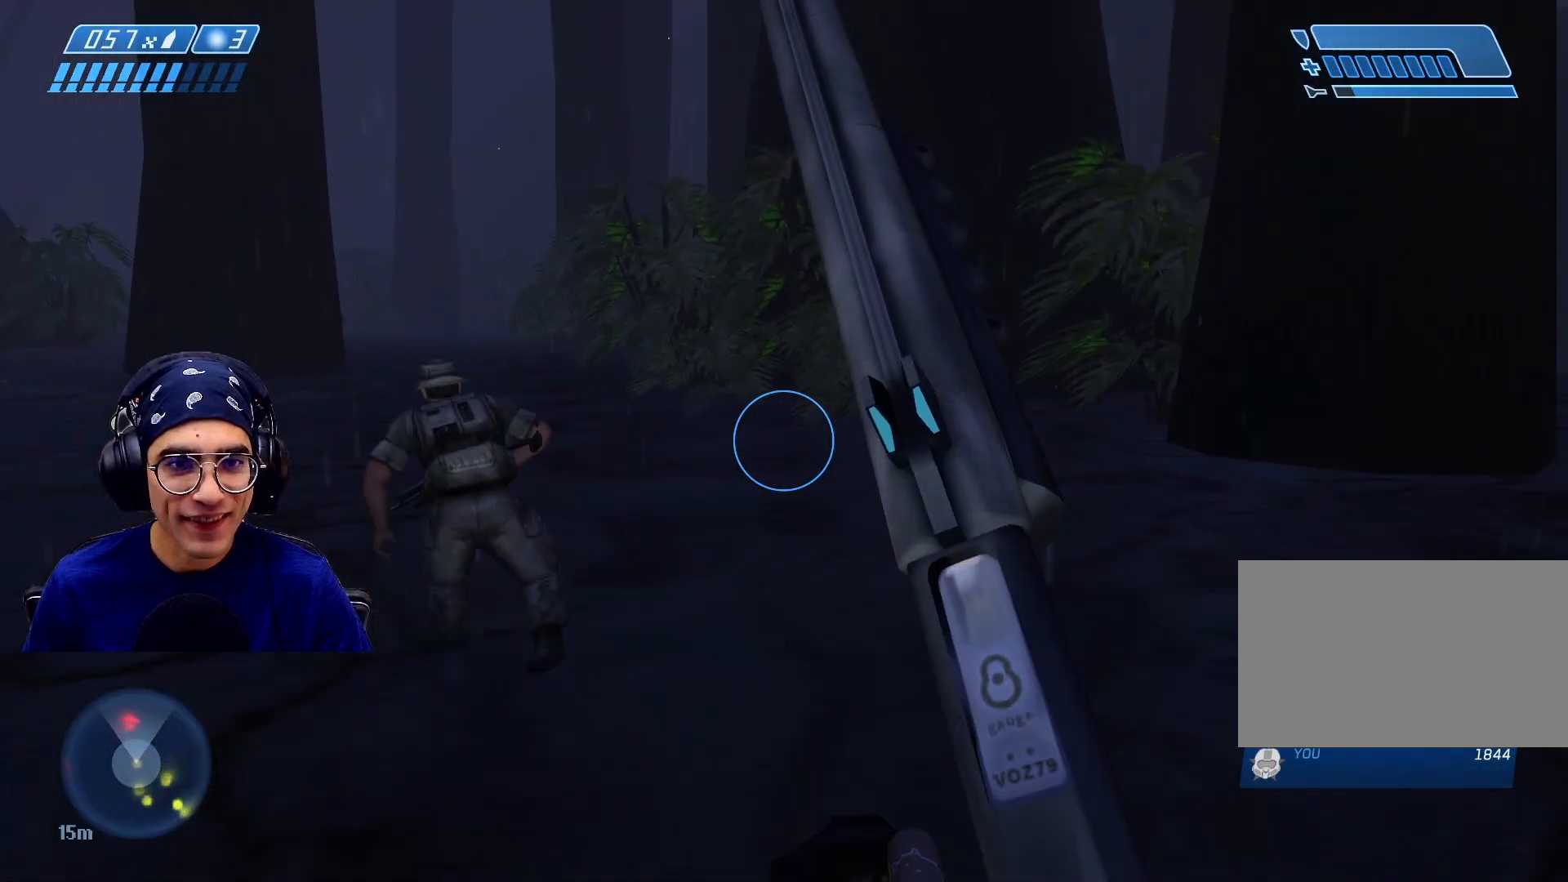
{"keys": ["d"], "mouse": [], "events": [[33, "w", "up"], [83, "w", "down"], [400, "w", "up"], [483, "d", "down"]]}
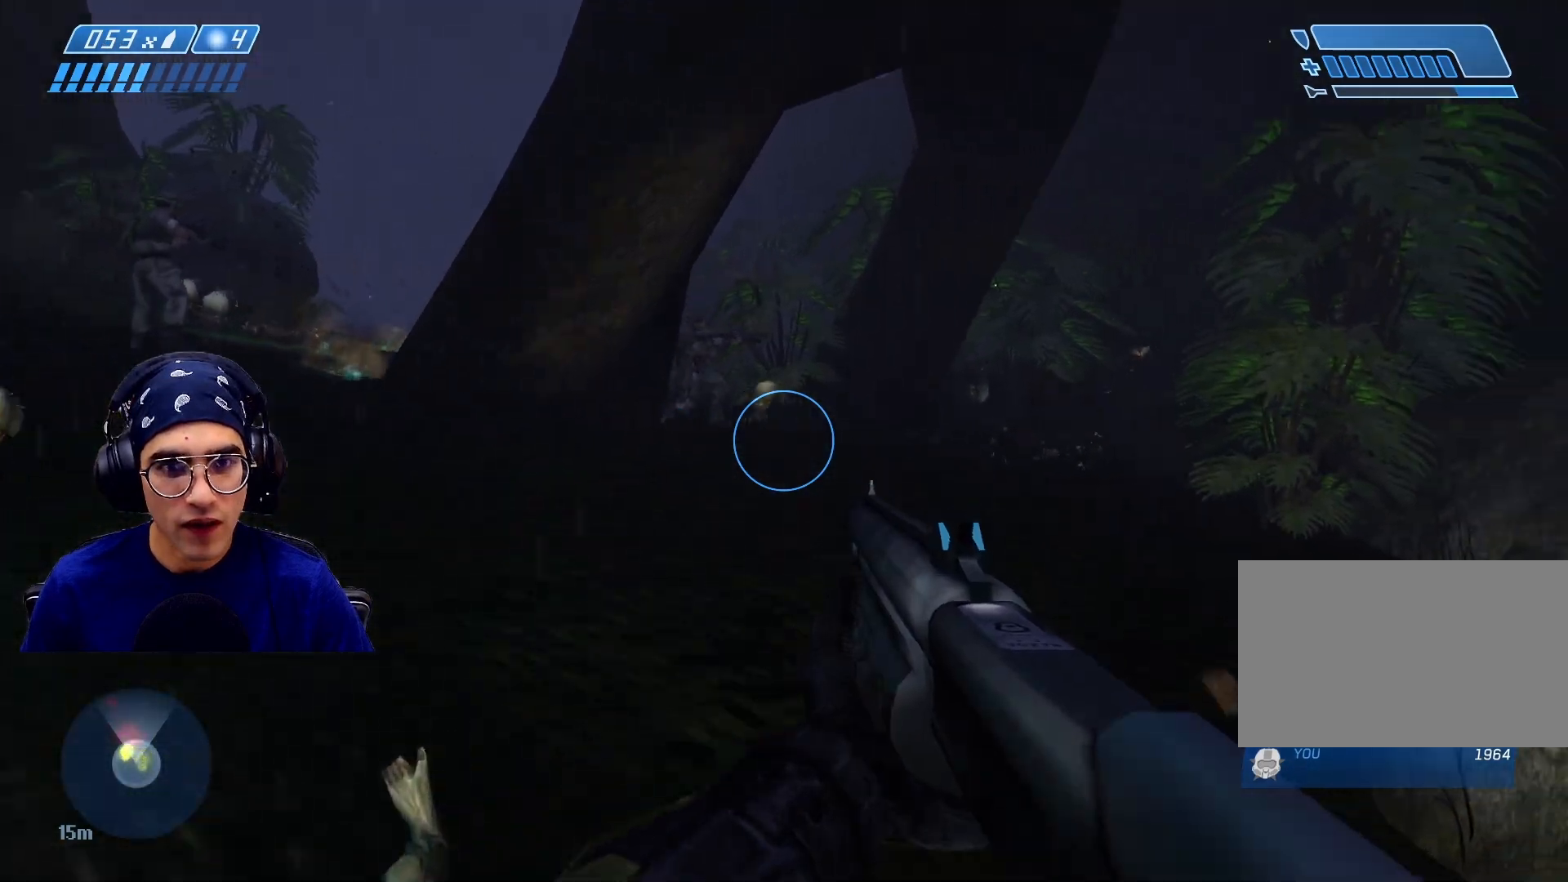
{"keys": ["d", "w"], "mouse": [], "events": [[250, "w", "down"]]}